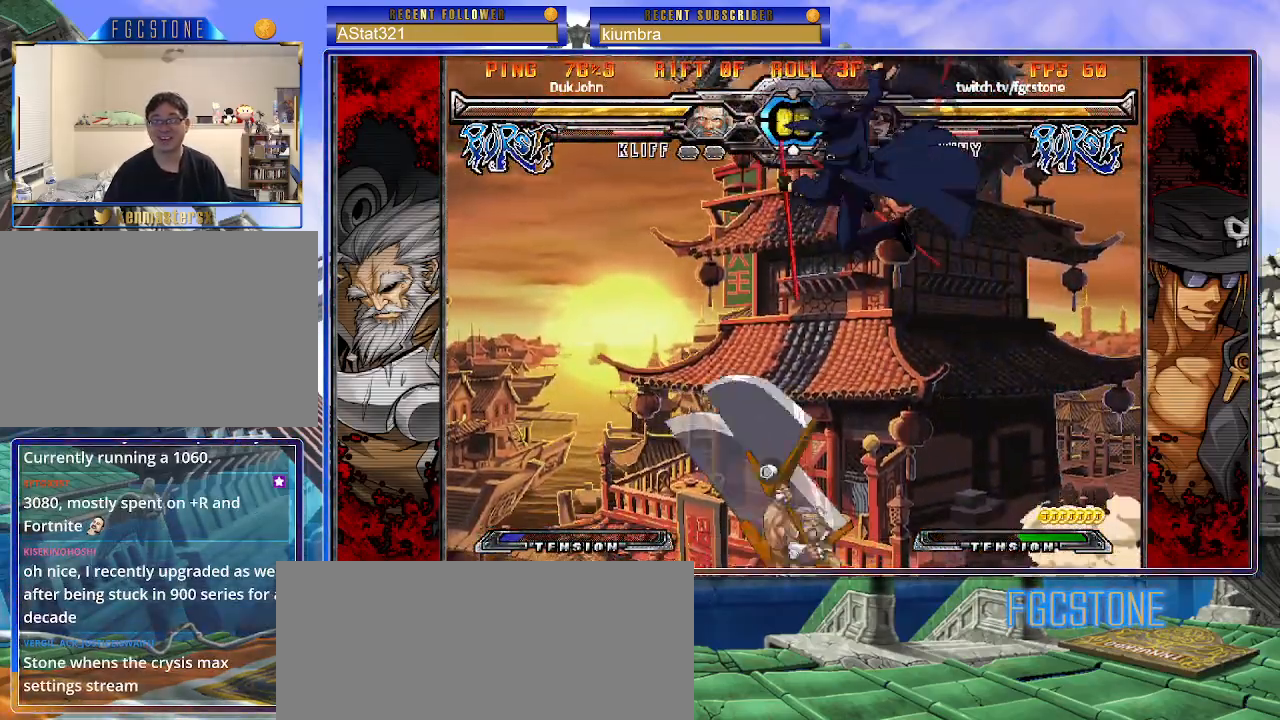
Gameplay with a controller (arcade stick); each line is a JSON object with the inputs held at the frame after it. "events" lists button and stick changes between this image and that frame as [ms after this image, input, new state], when the widget could be followed in between. Not read: L3 R3.
{"buttons": [], "left_stick": "right", "events": [[167, "HS", "down"], [167, "K", "down"], [167, "S", "down"], [183, "HS", "up"], [183, "K", "up"], [183, "S", "up"]]}
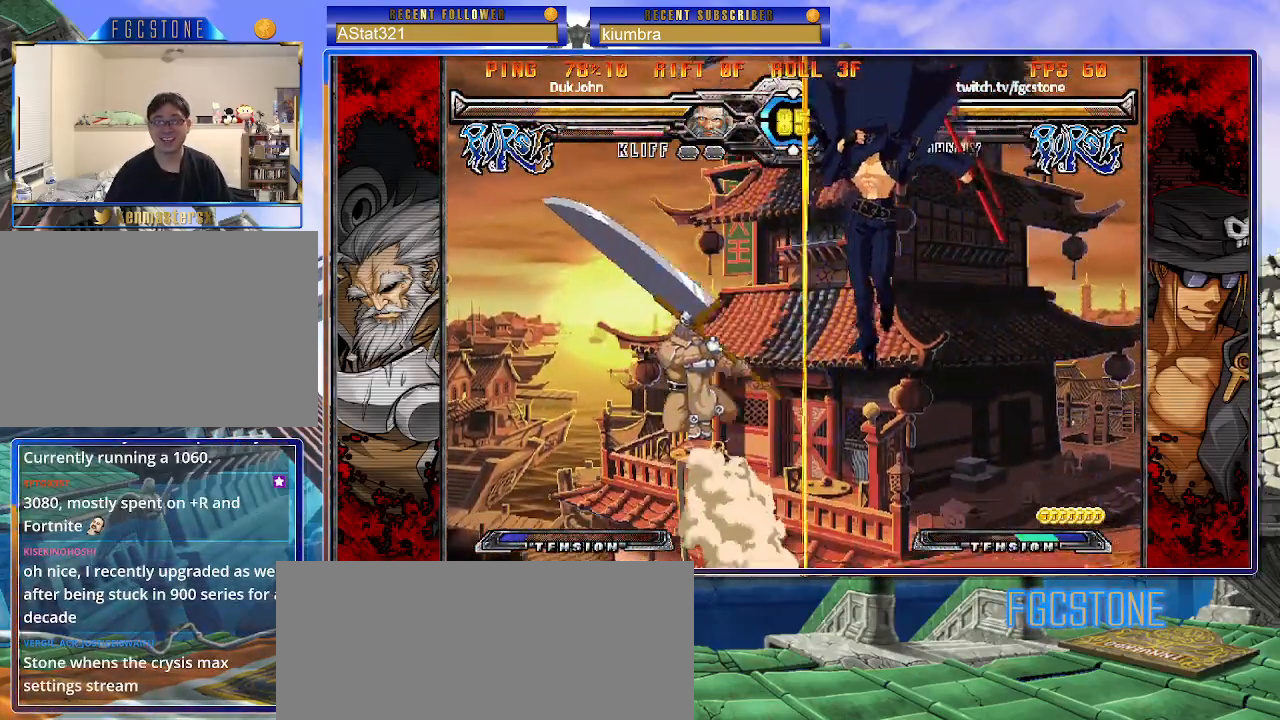
{"buttons": [], "left_stick": "center", "events": [[100, "S", "down"], [200, "S", "up"], [350, "left_stick", "center"], [433, "left_stick", "left"], [483, "left_stick", "center"]]}
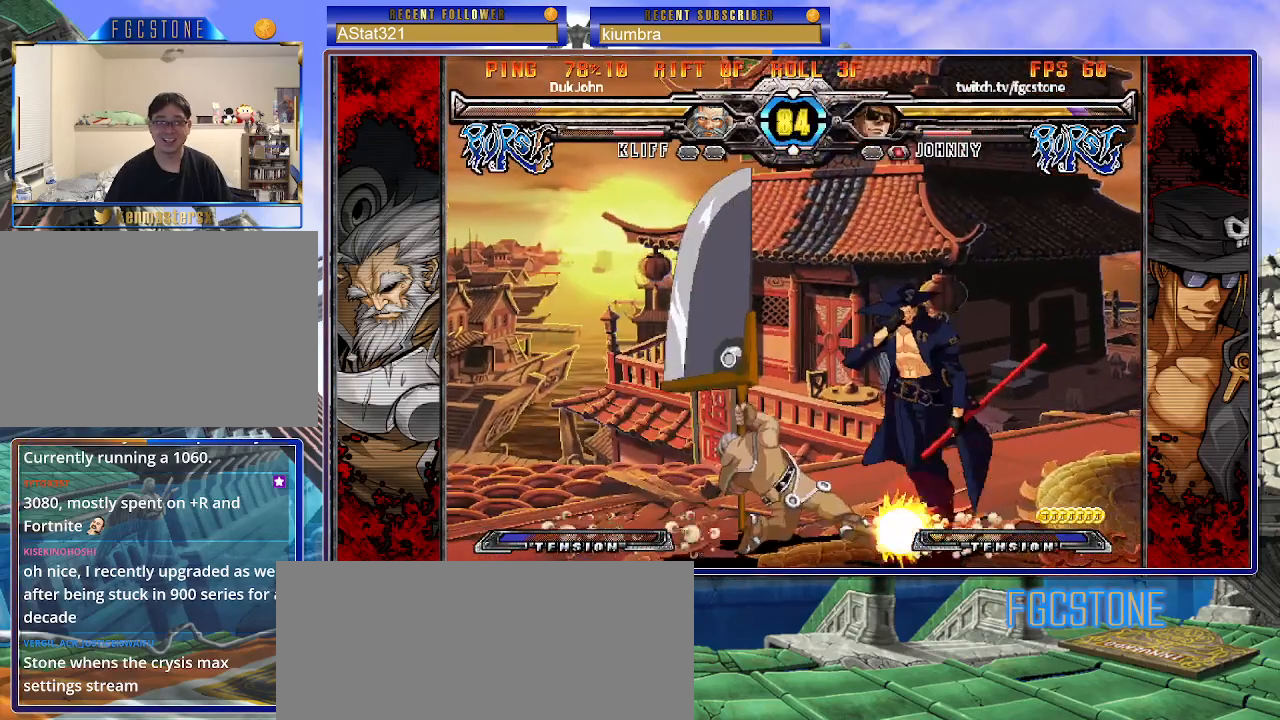
{"buttons": ["K", "S"], "left_stick": "left", "events": [[50, "left_stick", "left"], [167, "left_stick", "right"], [417, "left_stick", "left"], [467, "K", "down"], [500, "S", "down"]]}
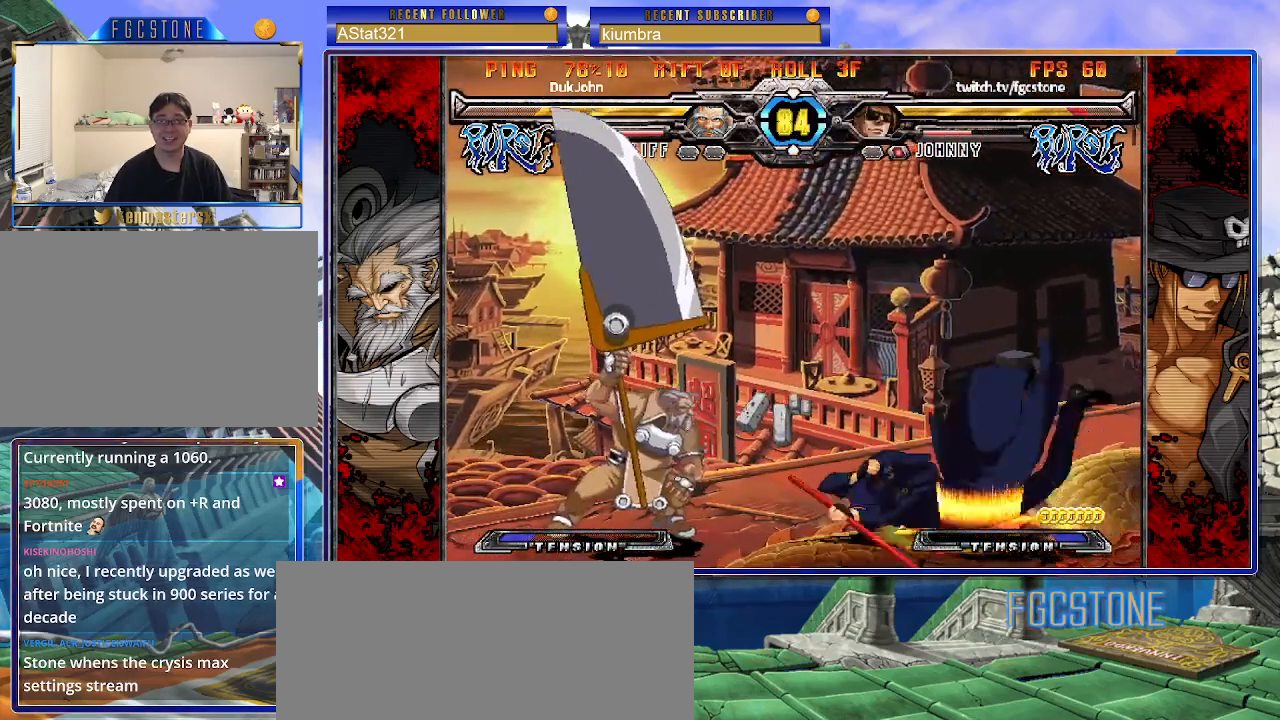
{"buttons": [], "left_stick": "center", "events": [[50, "K", "up"], [117, "S", "up"], [133, "K", "down"], [183, "S", "down"], [250, "K", "up"], [300, "S", "up"], [300, "left_stick", "center"]]}
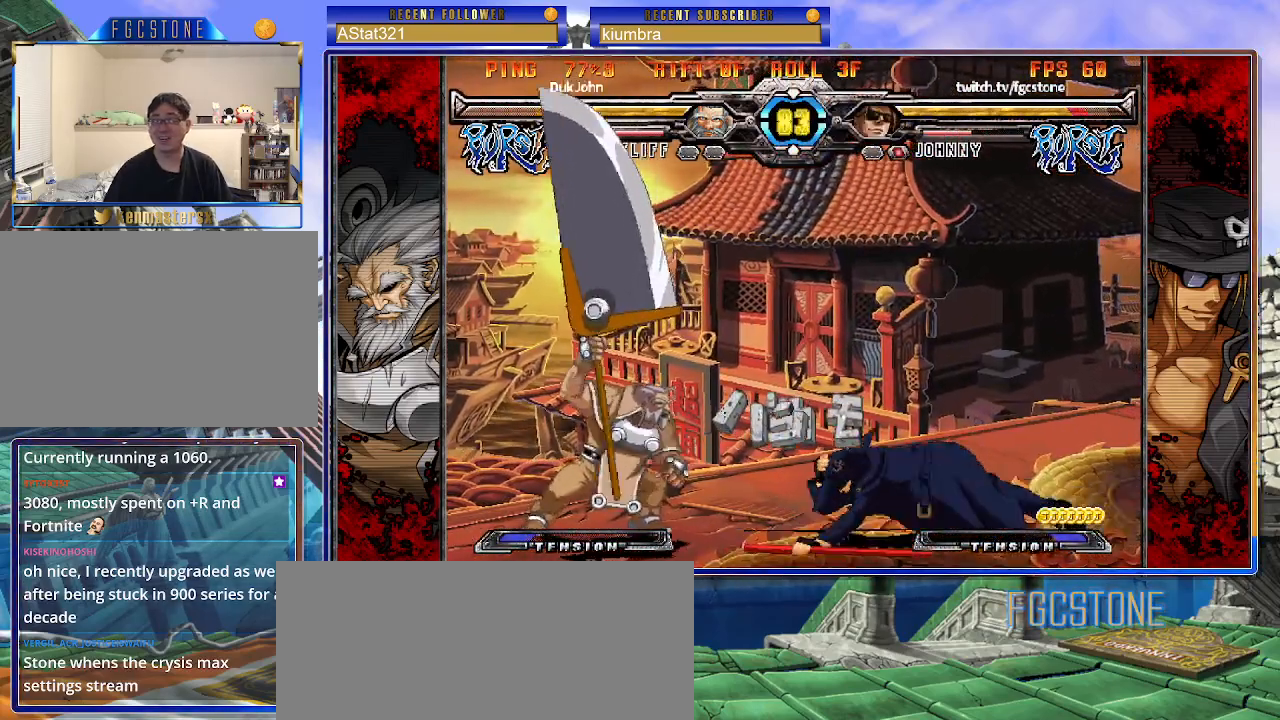
{"buttons": [], "left_stick": "down-right", "events": [[150, "left_stick", "down-right"]]}
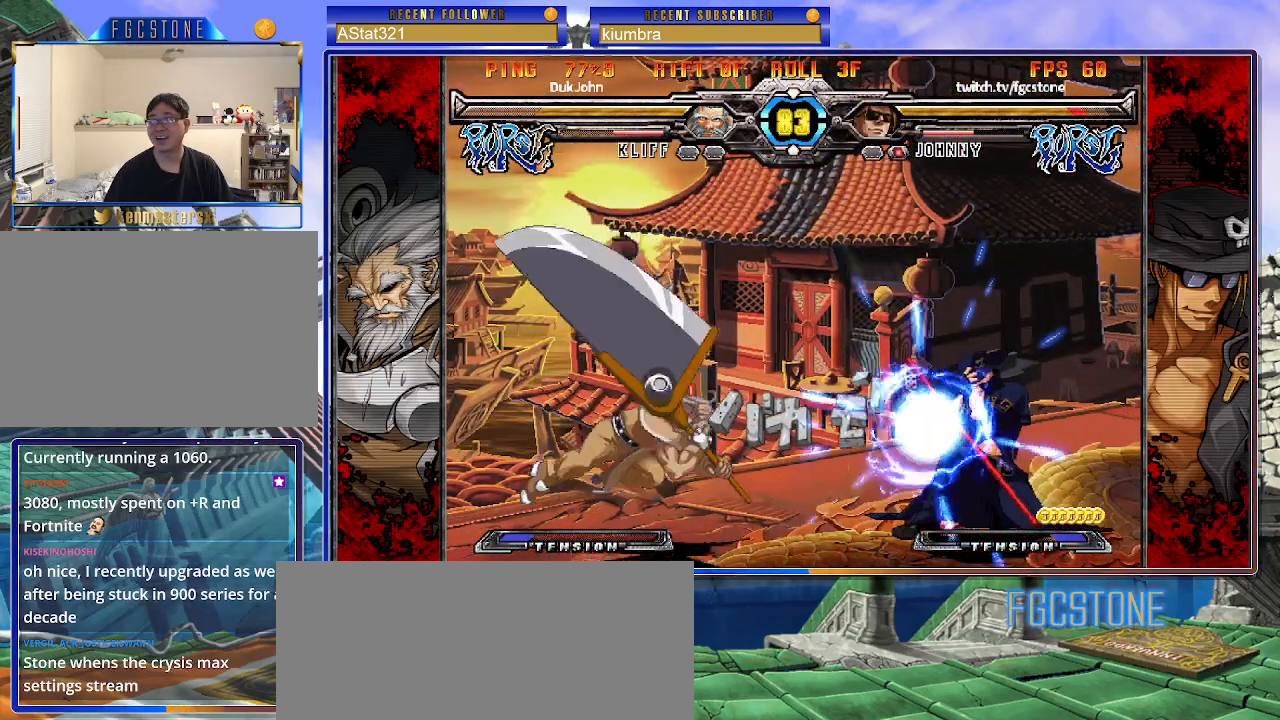
{"buttons": [], "left_stick": "right", "events": [[150, "left_stick", "right"]]}
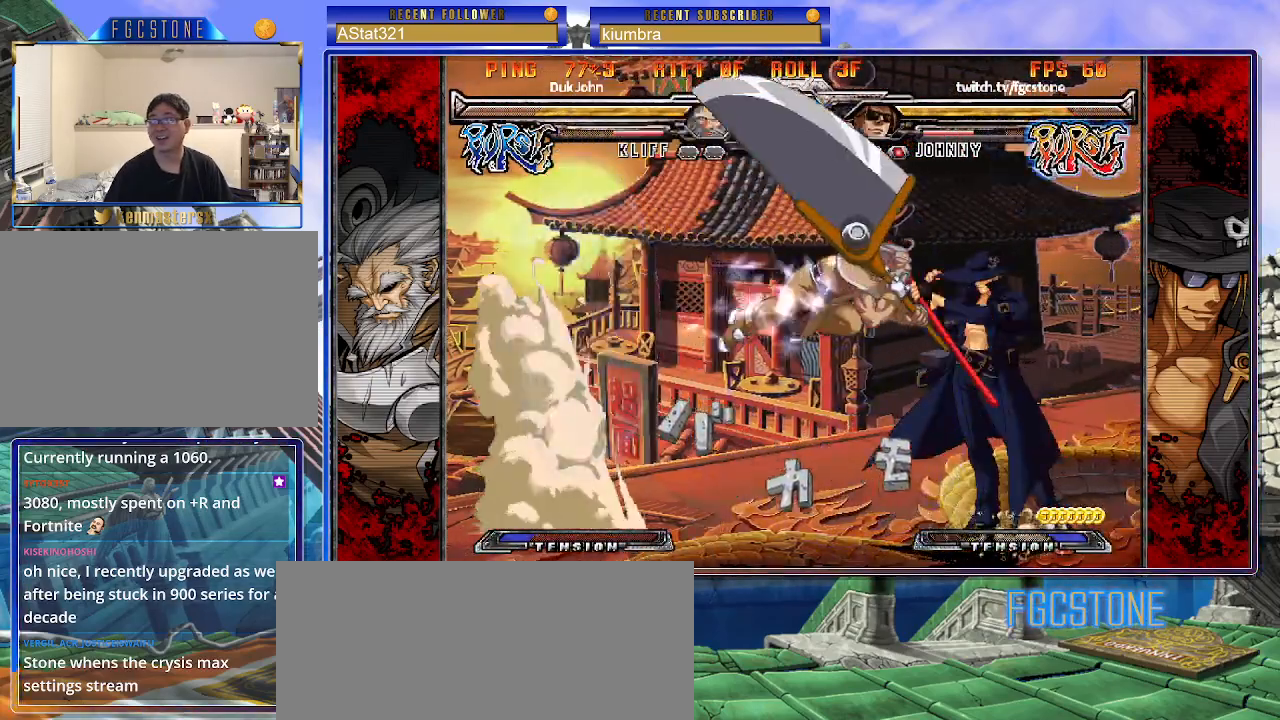
{"buttons": [], "left_stick": "right", "events": []}
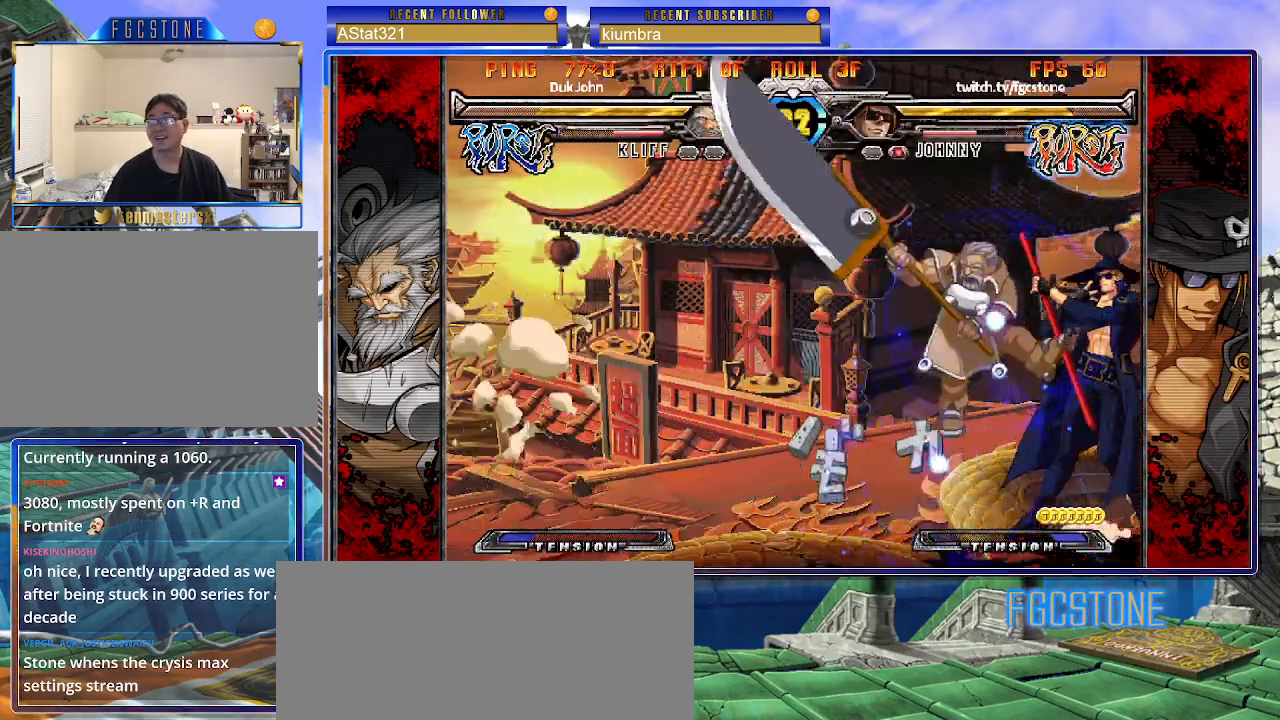
{"buttons": [], "left_stick": "down-right", "events": [[467, "left_stick", "down-right"]]}
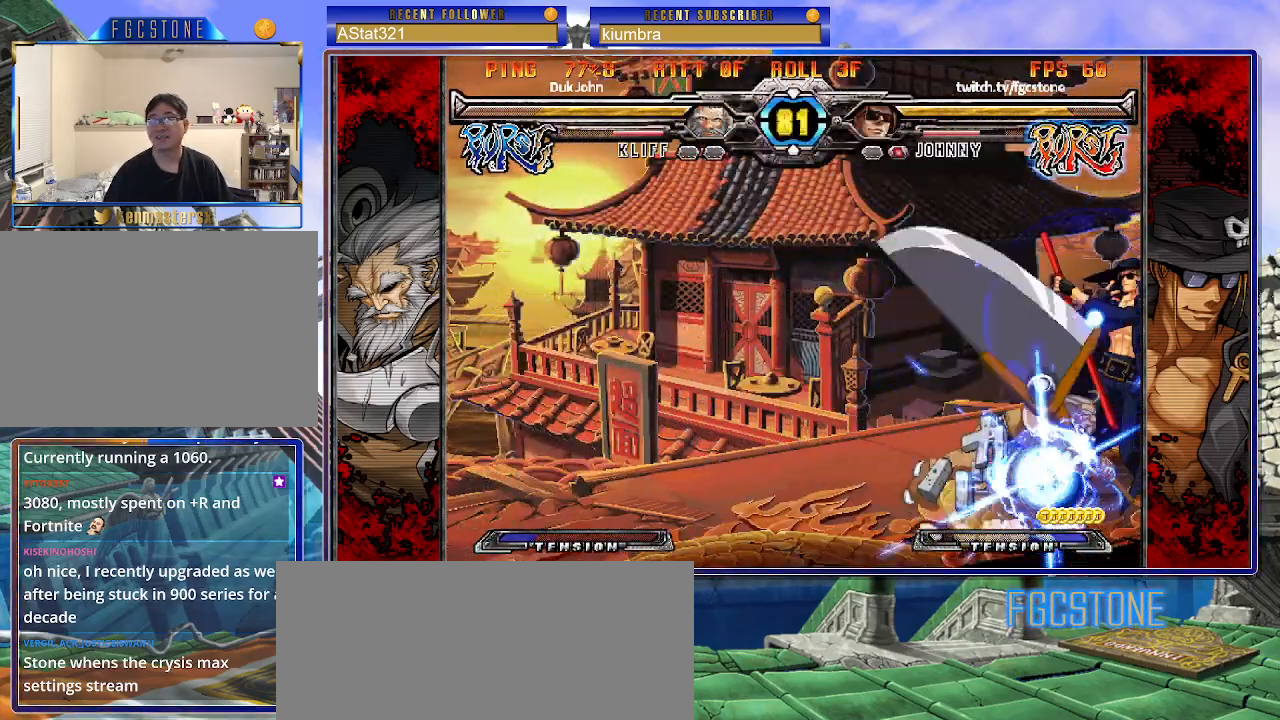
{"buttons": [], "left_stick": "right", "events": [[283, "left_stick", "right"]]}
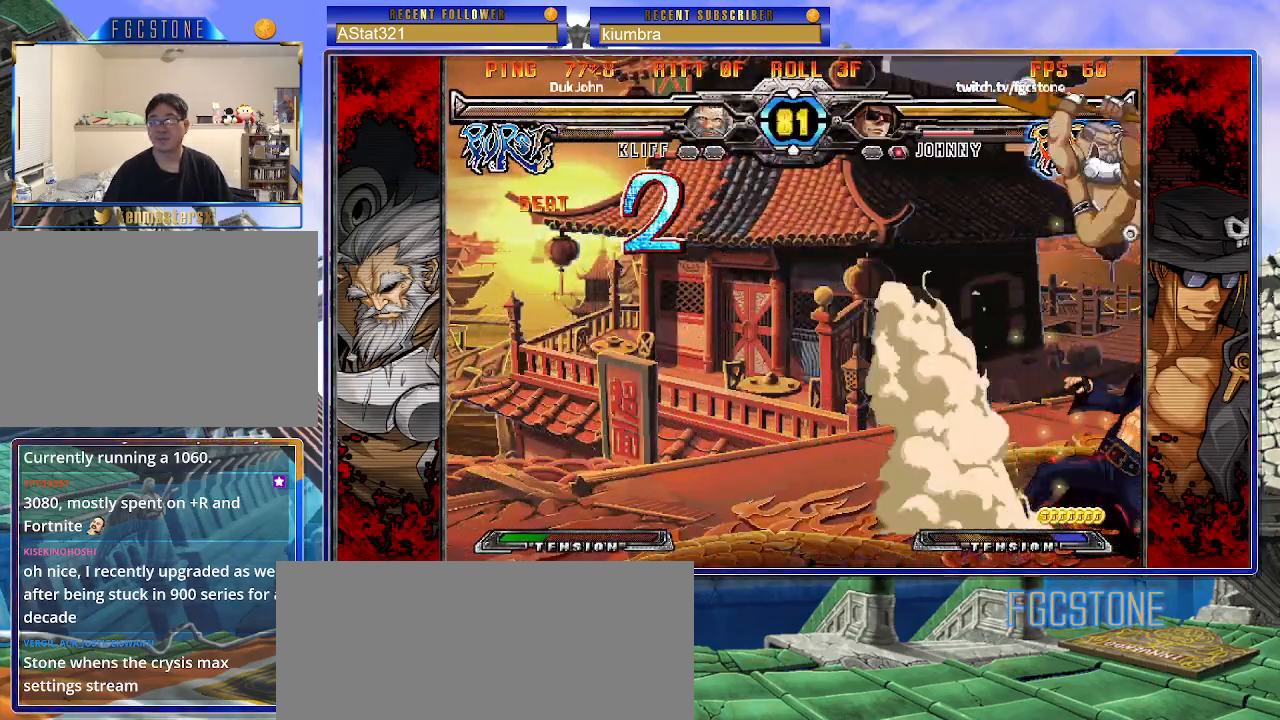
{"buttons": ["K"], "left_stick": "right", "events": [[400, "K", "down"]]}
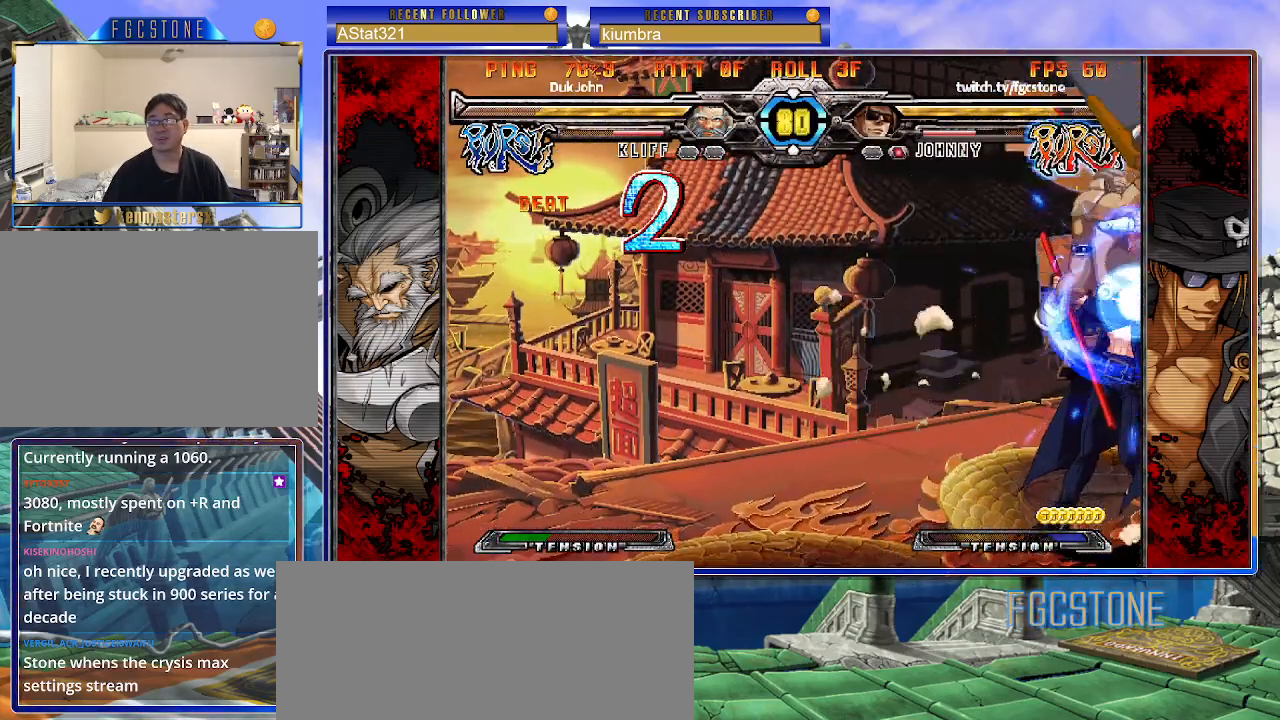
{"buttons": ["K", "S"], "left_stick": "down-right", "events": [[17, "K", "up"], [433, "left_stick", "down-right"], [450, "K", "down"], [450, "S", "down"]]}
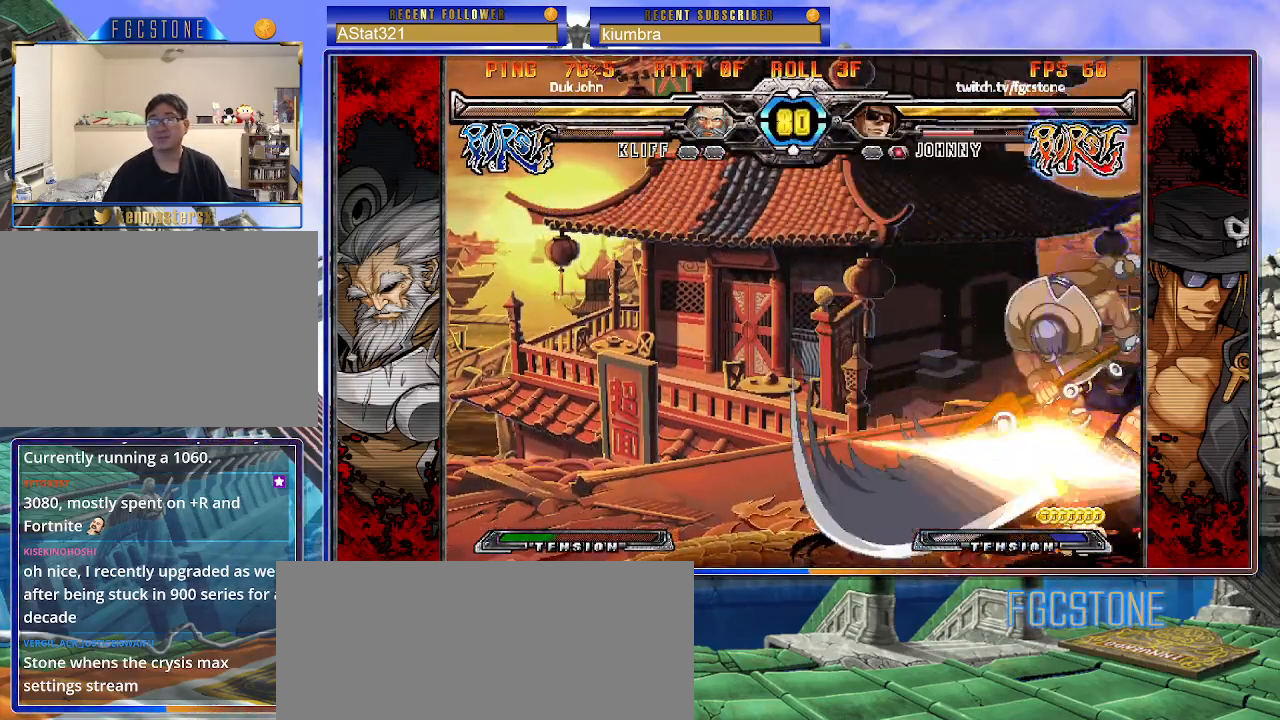
{"buttons": [], "left_stick": "right", "events": [[350, "left_stick", "right"], [400, "K", "up"], [417, "S", "up"]]}
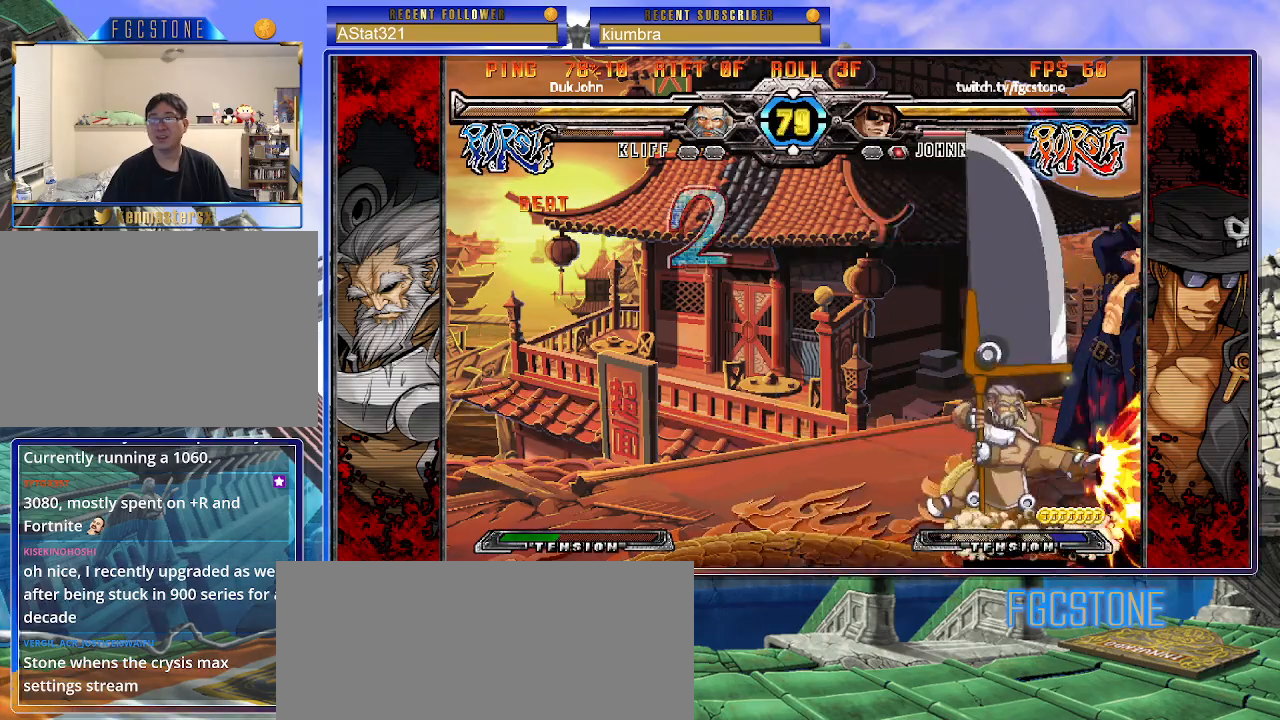
{"buttons": ["K"], "left_stick": "down-right", "events": [[250, "left_stick", "down-right"], [467, "K", "down"]]}
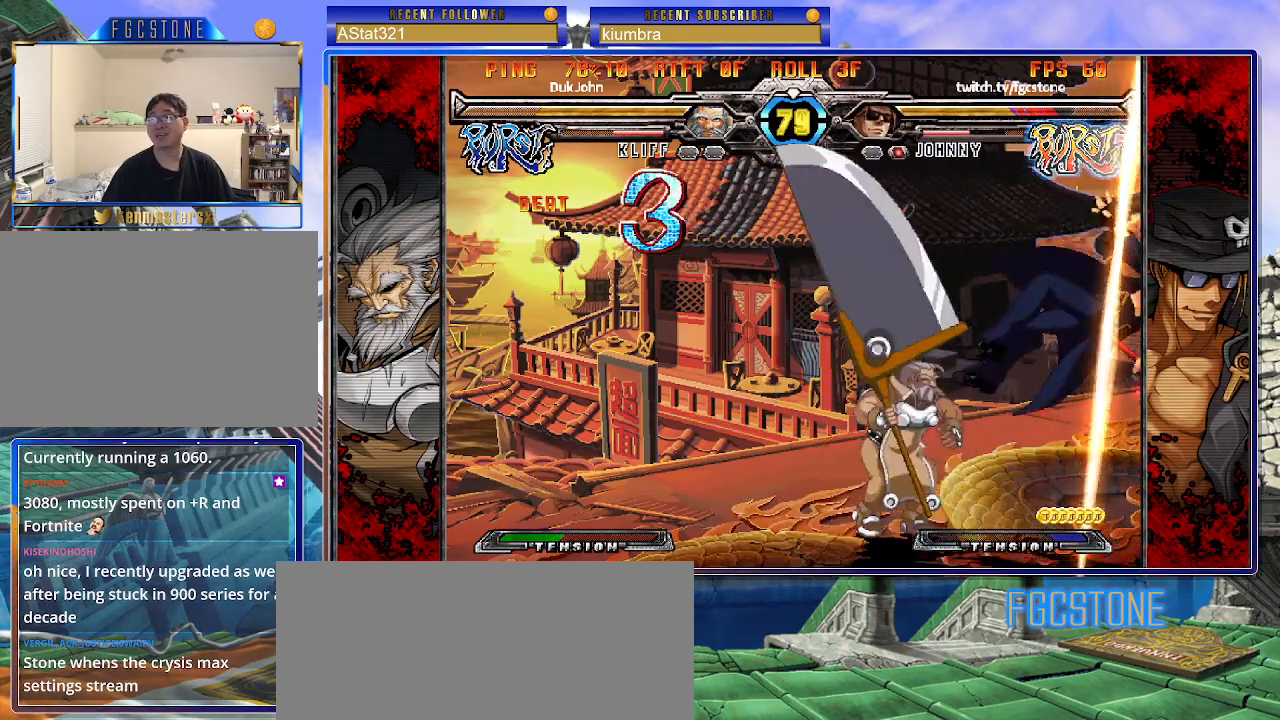
{"buttons": ["K", "P"], "left_stick": "left", "events": [[50, "S", "down"], [67, "K", "up"], [100, "left_stick", "left"], [133, "K", "down"], [133, "S", "up"], [200, "S", "down"], [233, "K", "up"], [283, "K", "down"], [317, "P", "down"], [317, "S", "up"], [367, "S", "down"], [400, "K", "up"], [400, "P", "up"], [417, "K", "down"], [433, "P", "down"], [450, "S", "up"]]}
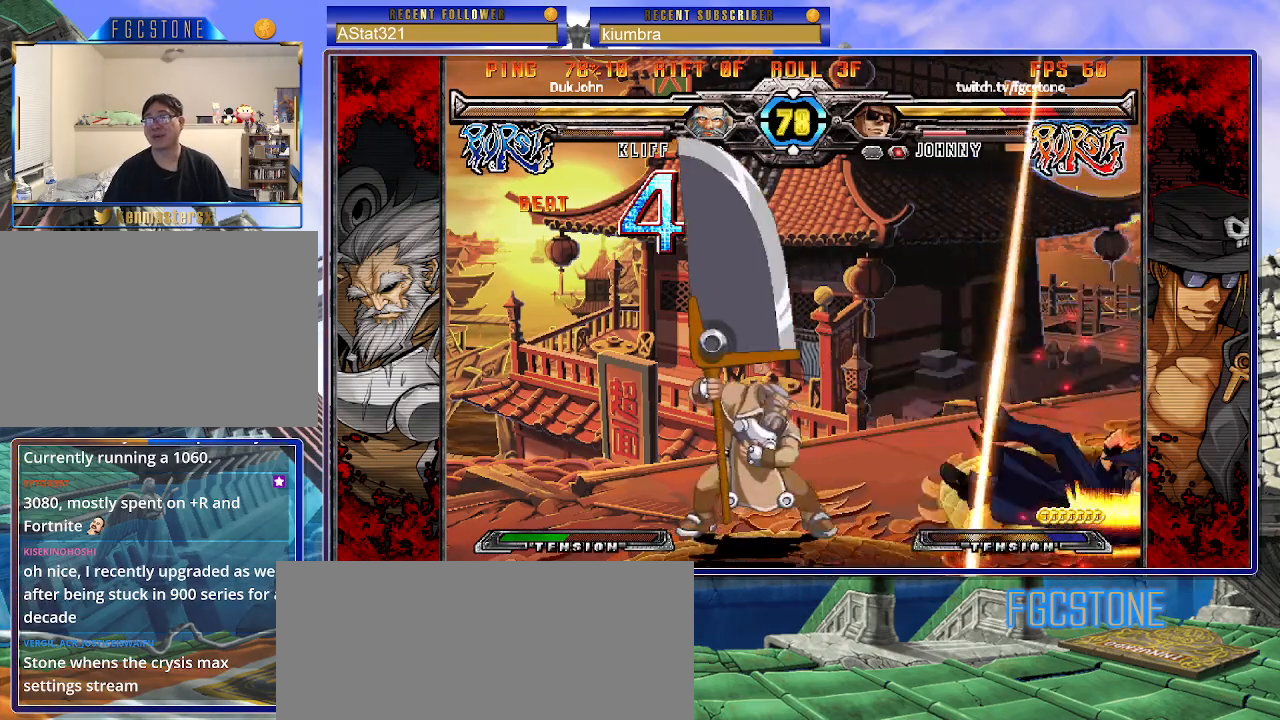
{"buttons": ["S"], "left_stick": "left", "events": [[17, "K", "up"], [17, "S", "down"], [50, "P", "up"], [67, "K", "down"], [83, "P", "down"], [133, "S", "up"], [183, "K", "up"], [183, "P", "up"], [183, "S", "down"], [217, "K", "down"], [250, "P", "down"], [267, "S", "up"], [300, "K", "up"], [300, "S", "down"], [350, "P", "up"], [367, "K", "down"], [400, "P", "down"], [400, "S", "up"], [450, "K", "up"], [450, "S", "down"], [500, "P", "up"]]}
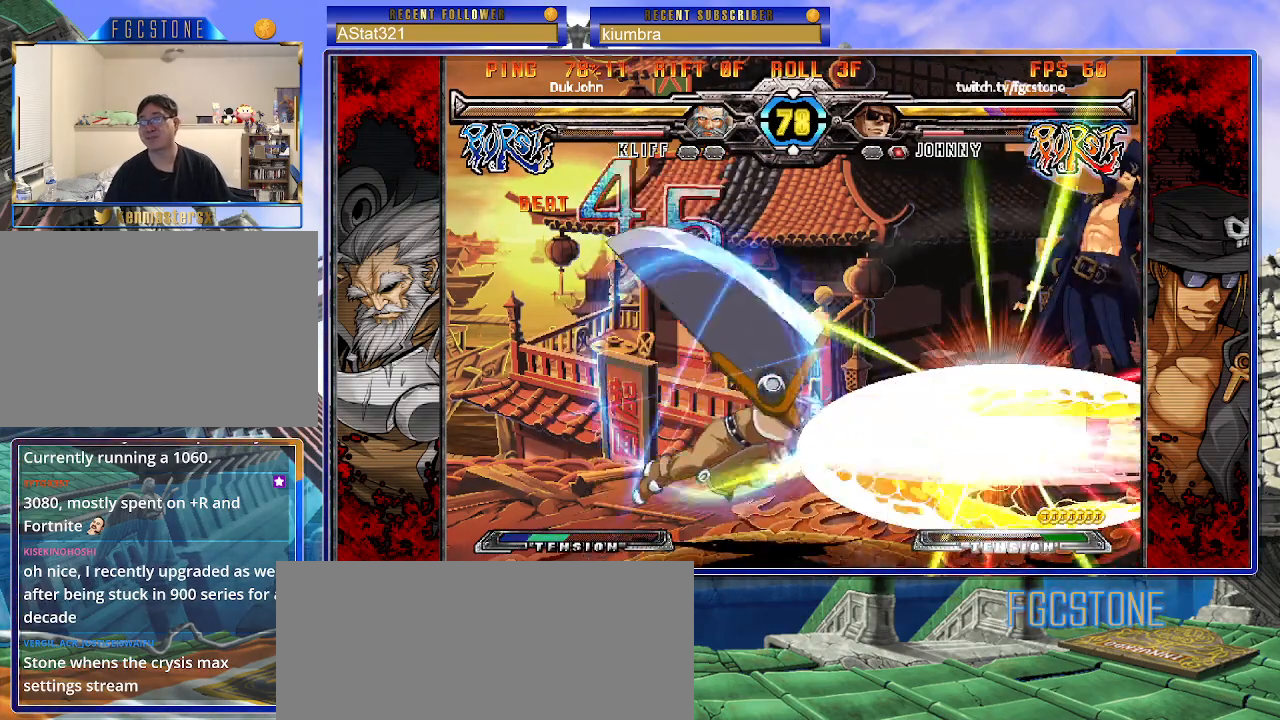
{"buttons": ["K", "P", "S"], "left_stick": "left", "events": [[50, "K", "down"], [67, "P", "down"], [83, "S", "up"], [100, "S", "down"], [117, "K", "up"], [150, "P", "up"], [183, "K", "down"], [200, "P", "down"], [267, "K", "up"], [300, "P", "up"], [333, "K", "down"], [350, "P", "down"], [367, "S", "up"], [400, "S", "down"], [433, "K", "up"], [467, "P", "up"], [483, "K", "down"], [500, "P", "down"]]}
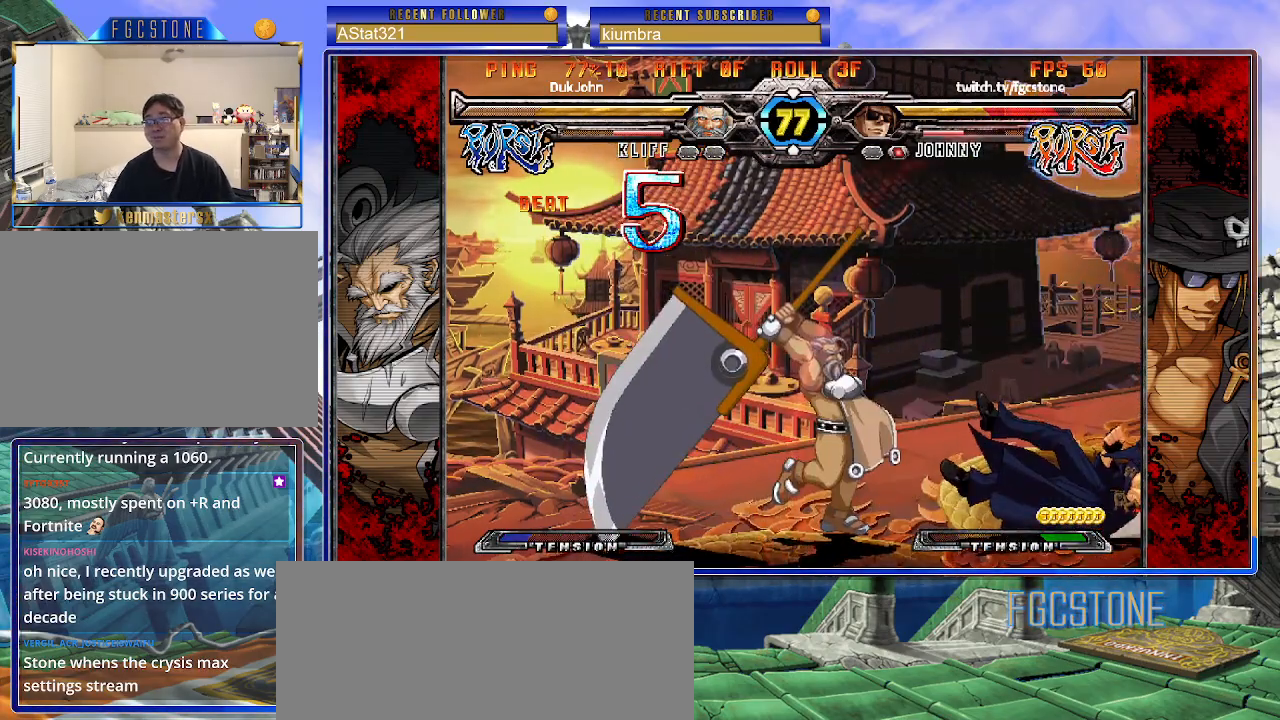
{"buttons": ["K", "P", "S"], "left_stick": "left", "events": [[17, "S", "up"], [67, "S", "down"], [83, "K", "up"], [100, "P", "up"], [167, "K", "down"], [167, "P", "down"], [183, "S", "up"], [217, "K", "up"], [217, "S", "down"], [283, "P", "up"], [300, "K", "down"], [333, "P", "down"], [333, "S", "up"], [367, "K", "up"], [400, "S", "down"], [417, "P", "up"], [467, "K", "down"], [483, "P", "down"], [483, "S", "up"], [500, "S", "down"]]}
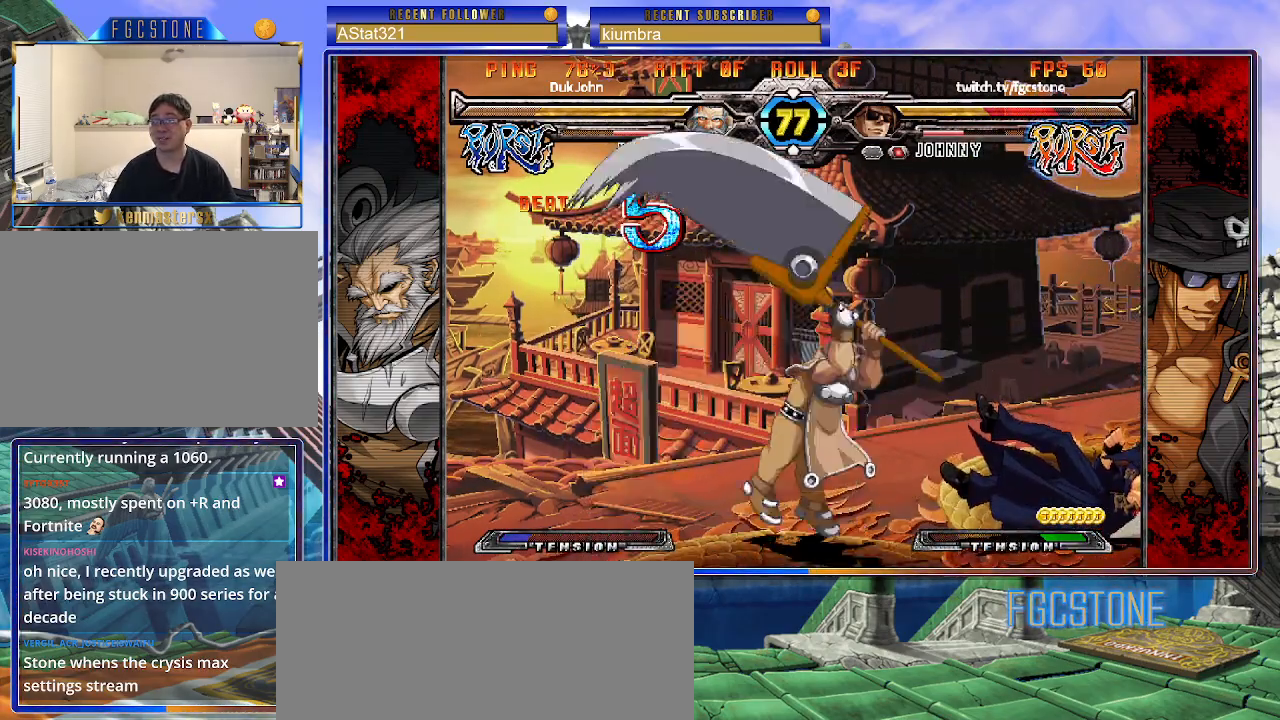
{"buttons": ["K", "P"], "left_stick": "left", "events": [[33, "K", "up"], [67, "P", "up"], [117, "K", "down"], [133, "P", "down"], [167, "S", "up"], [200, "K", "up"], [200, "S", "down"], [233, "P", "up"], [267, "K", "down"], [300, "P", "down"], [317, "S", "up"], [350, "S", "down"], [367, "K", "up"], [417, "K", "down"], [417, "P", "up"], [467, "P", "down"], [467, "S", "up"]]}
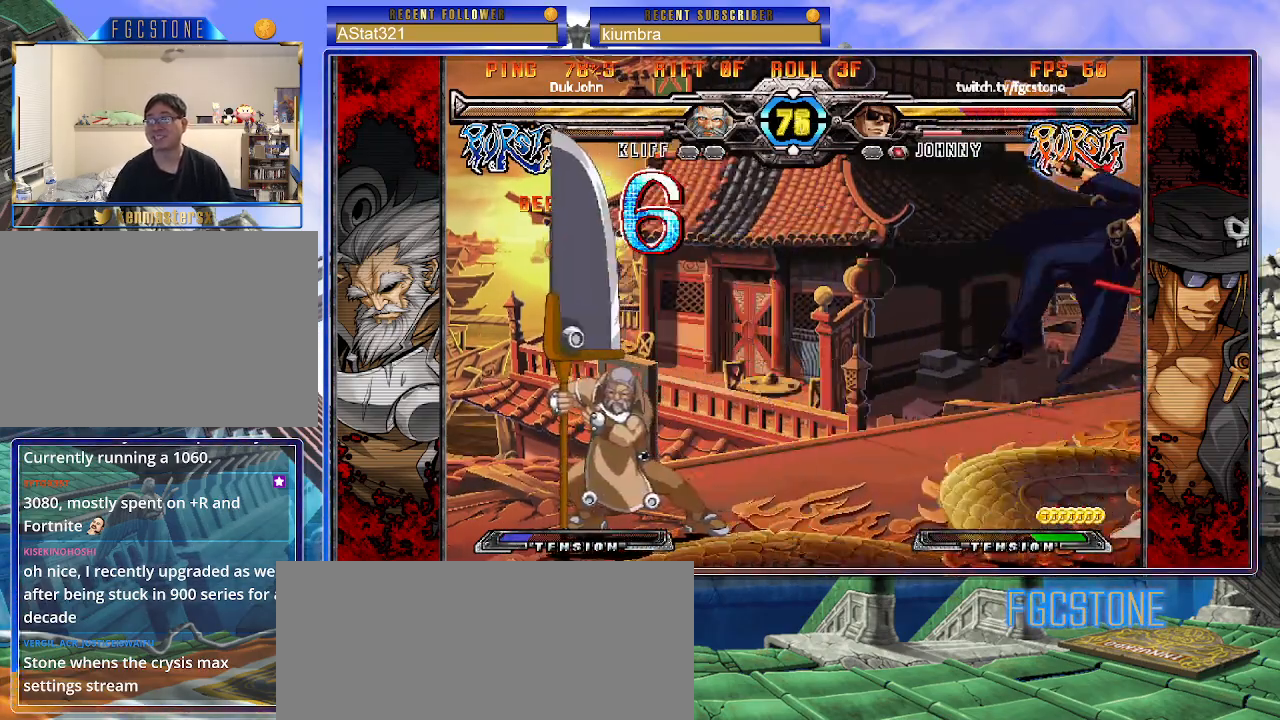
{"buttons": ["K", "P"], "left_stick": "left", "events": [[17, "S", "down"], [50, "P", "up"], [117, "P", "down"], [133, "S", "up"], [183, "K", "up"], [183, "S", "down"], [233, "P", "up"], [250, "K", "down"], [283, "P", "down"], [300, "S", "up"], [333, "S", "down"], [350, "K", "up"], [383, "P", "up"], [417, "K", "down"], [433, "P", "down"], [433, "S", "up"]]}
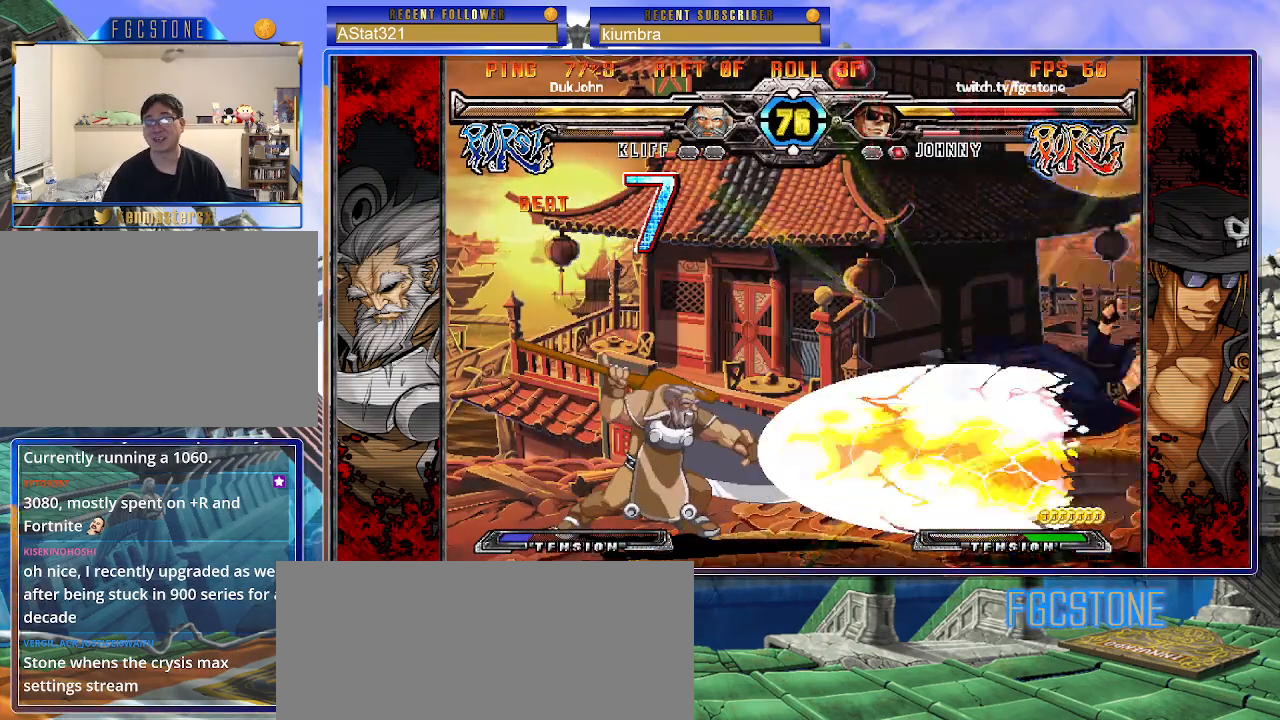
{"buttons": ["S"], "left_stick": "left", "events": [[17, "K", "up"], [17, "S", "down"], [33, "P", "up"], [83, "K", "down"], [117, "P", "down"], [117, "S", "up"], [183, "K", "up"], [183, "P", "up"], [183, "S", "down"], [250, "K", "down"], [283, "P", "down"], [283, "S", "up"], [317, "K", "up"], [317, "S", "down"], [350, "P", "up"], [400, "K", "down"], [417, "P", "down"], [417, "S", "up"], [483, "K", "up"], [483, "S", "down"], [500, "P", "up"]]}
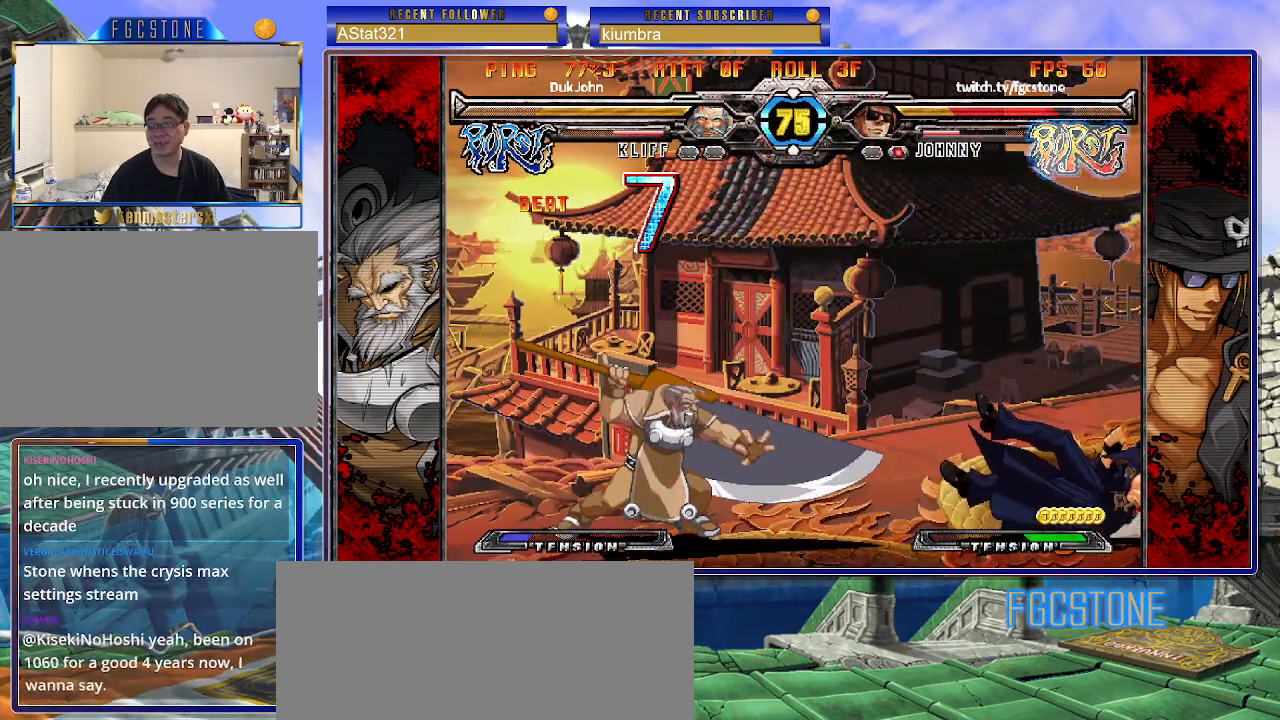
{"buttons": [], "left_stick": "right", "events": [[67, "P", "down"], [67, "S", "up"], [183, "P", "up"], [433, "left_stick", "center"], [500, "left_stick", "right"]]}
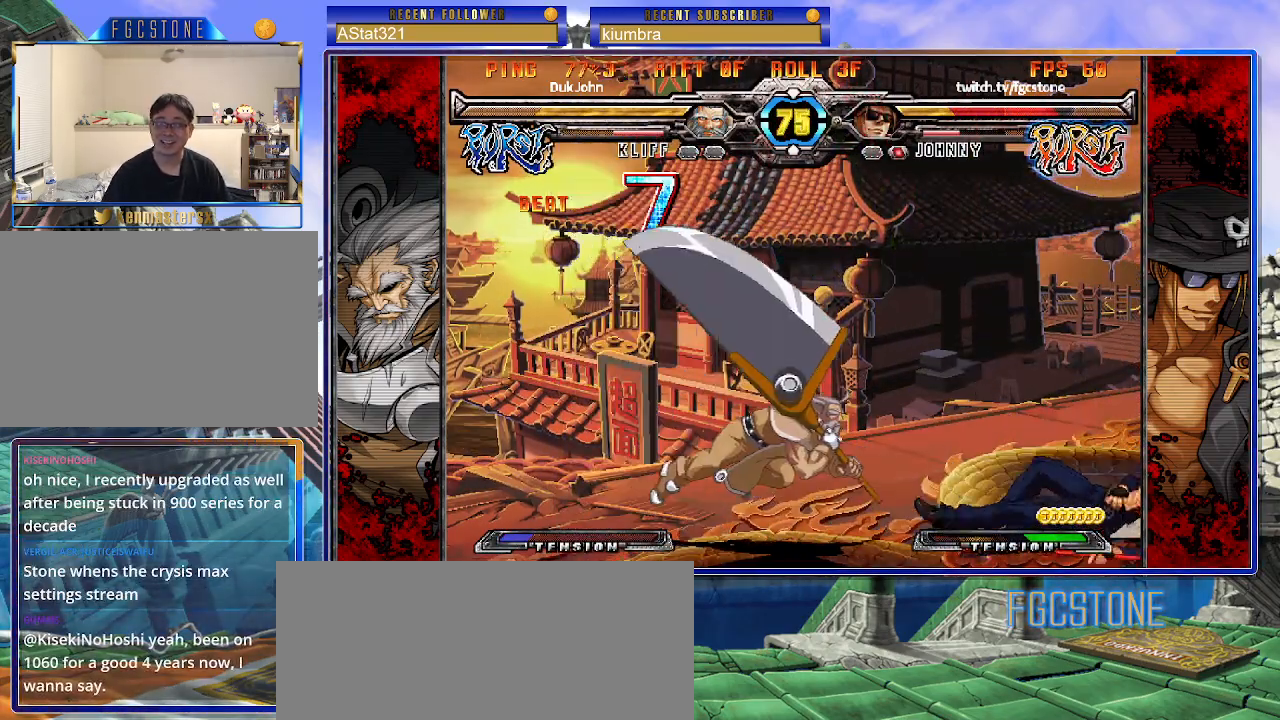
{"buttons": [], "left_stick": "down-right", "events": [[17, "left_stick", "down-right"]]}
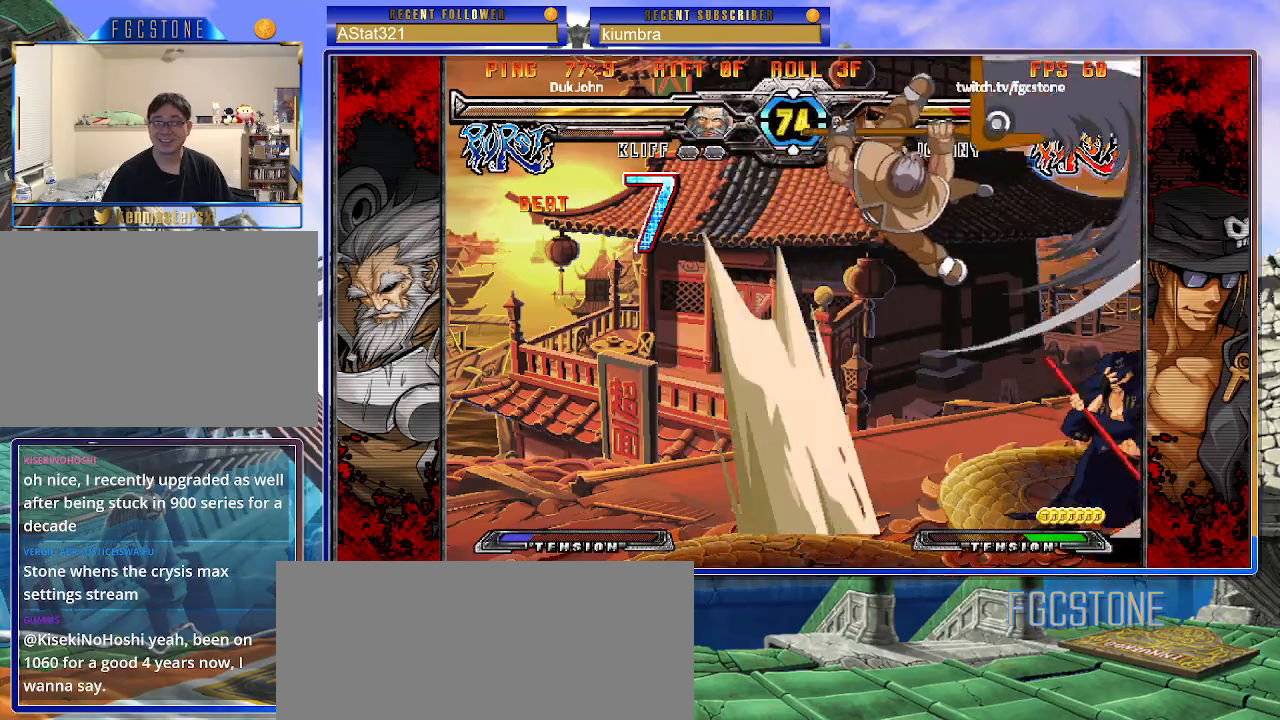
{"buttons": ["S"], "left_stick": "right", "events": [[50, "left_stick", "right"], [283, "K", "down"], [383, "K", "up"], [450, "S", "down"]]}
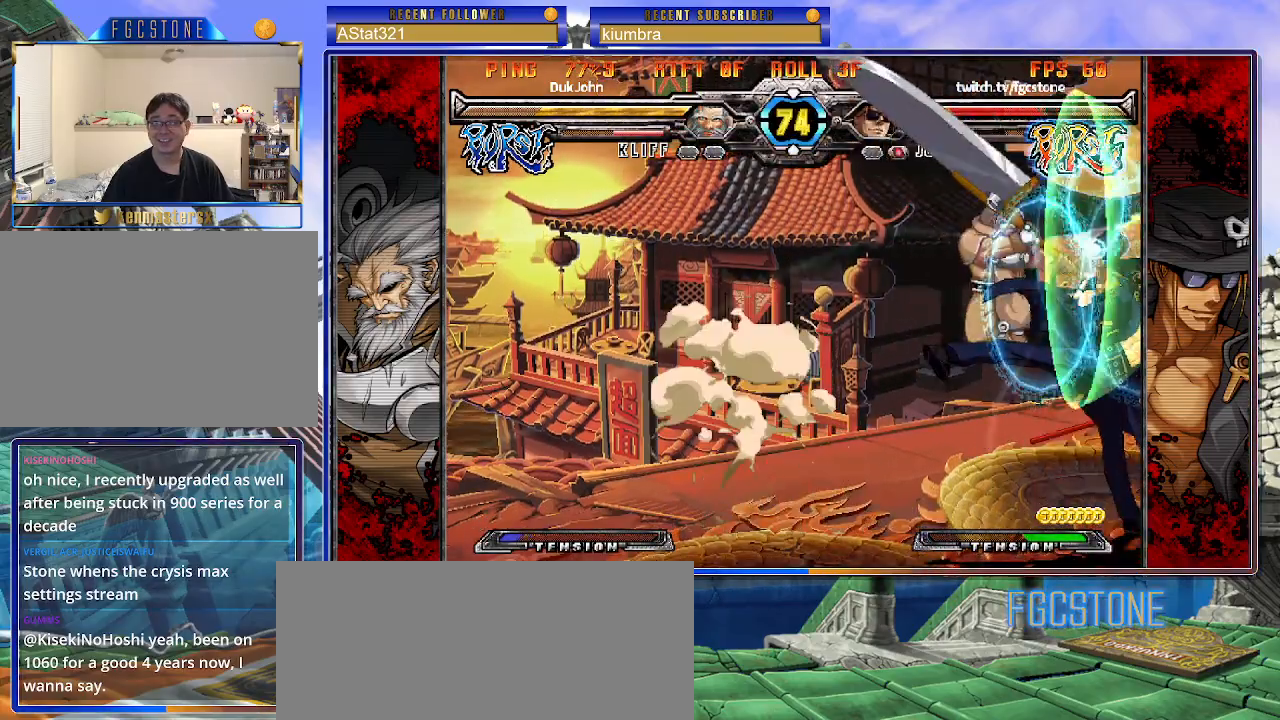
{"buttons": ["HS", "P"], "left_stick": "center", "events": [[67, "S", "up"], [217, "left_stick", "down"], [283, "left_stick", "left"], [350, "P", "down"], [350, "left_stick", "center"], [483, "HS", "down"]]}
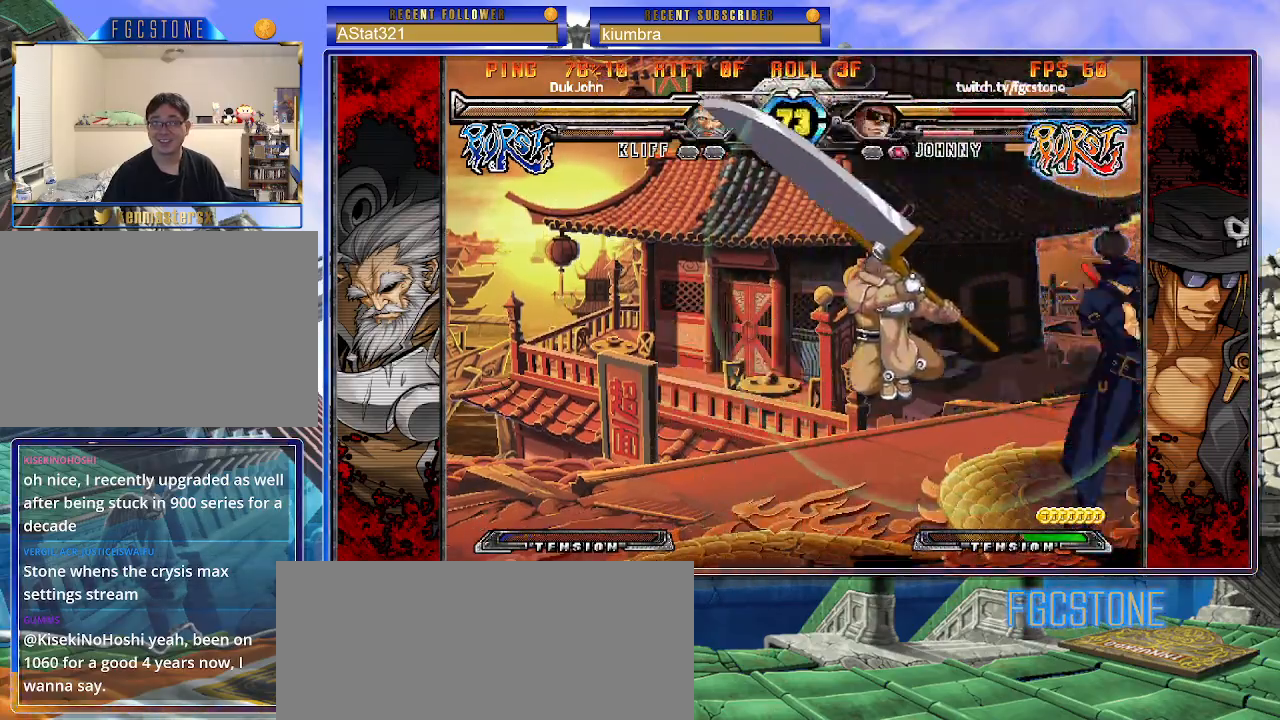
{"buttons": [], "left_stick": "right", "events": [[50, "left_stick", "left"], [67, "HS", "up"], [100, "left_stick", "center"], [167, "left_stick", "left"], [267, "P", "up"], [267, "left_stick", "right"], [383, "HS", "down"], [500, "HS", "up"]]}
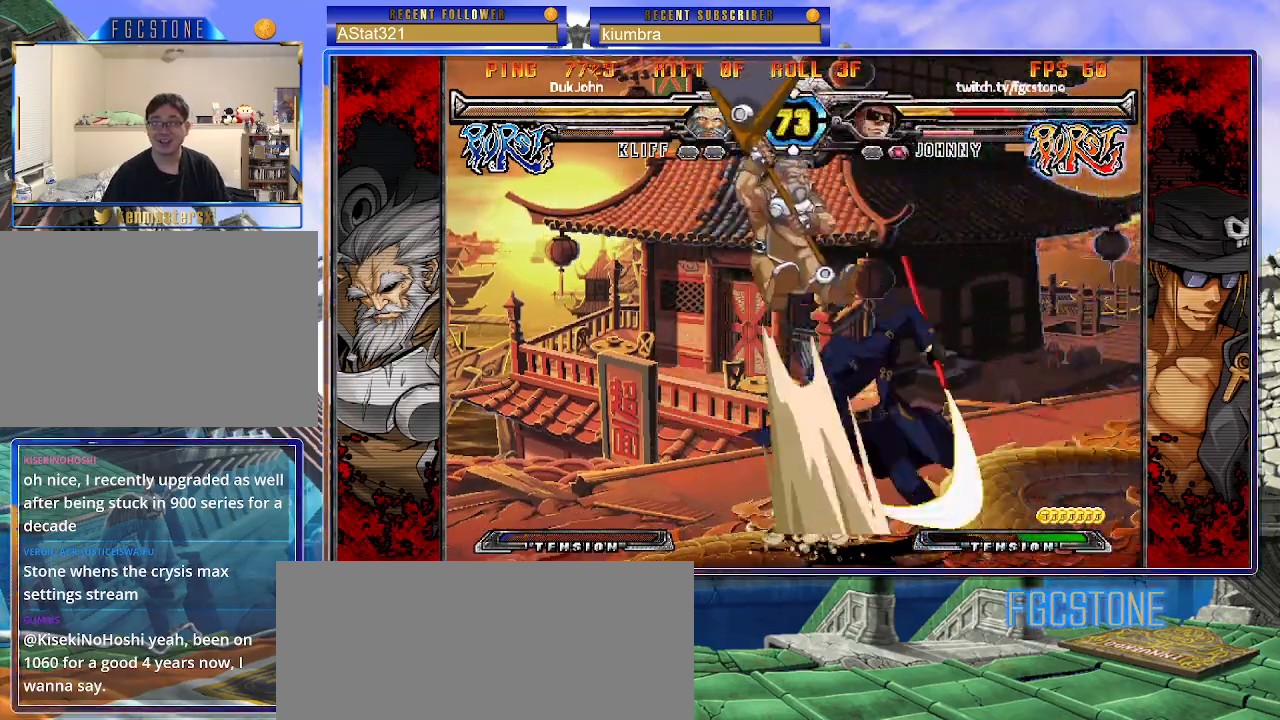
{"buttons": [], "left_stick": "center", "events": [[183, "left_stick", "down"], [267, "left_stick", "left"], [317, "P", "down"], [350, "left_stick", "center"], [400, "P", "up"]]}
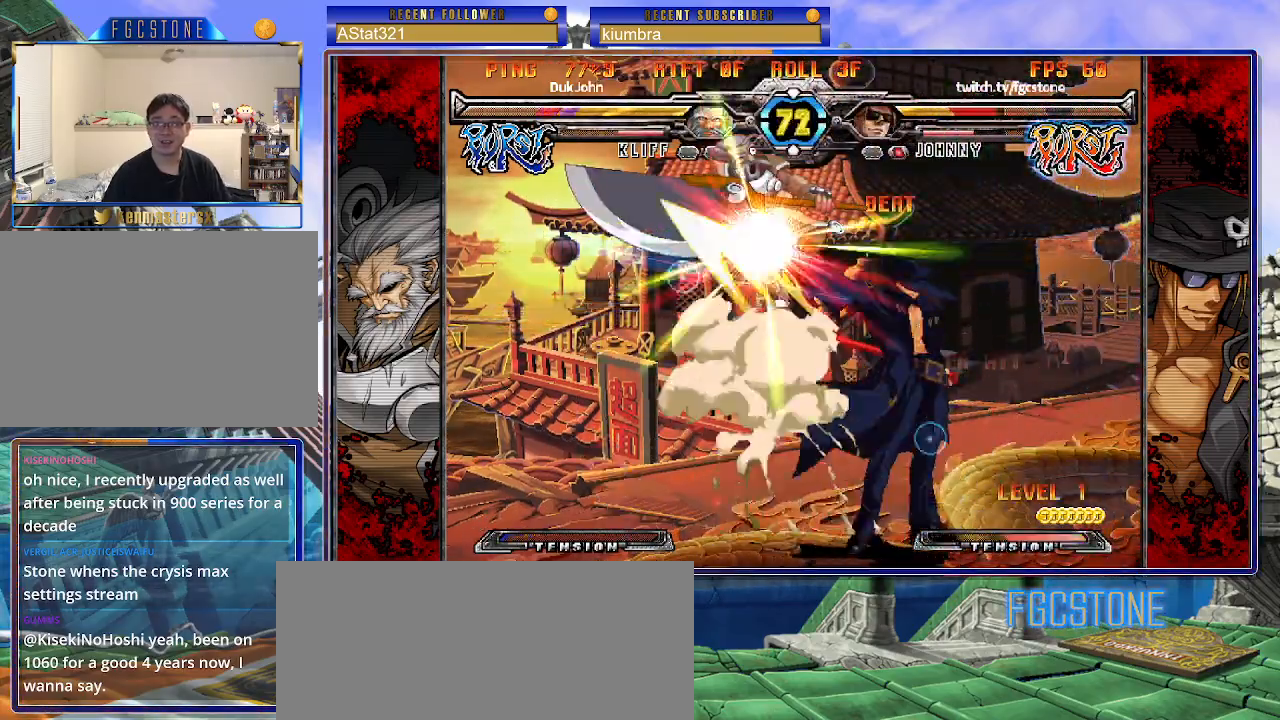
{"buttons": [], "left_stick": "down", "events": [[500, "left_stick", "down"]]}
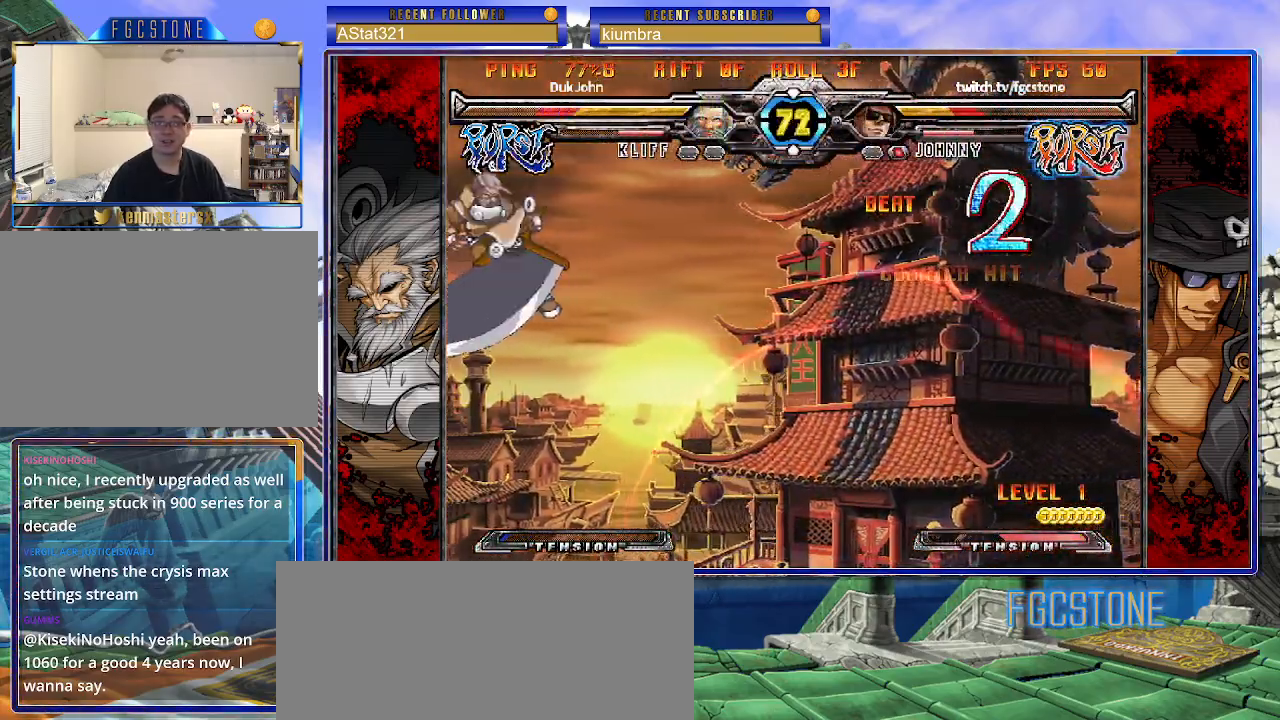
{"buttons": [], "left_stick": "left", "events": [[117, "left_stick", "left"], [167, "left_stick", "center"], [183, "HS", "down"], [233, "HS", "up"], [433, "left_stick", "left"]]}
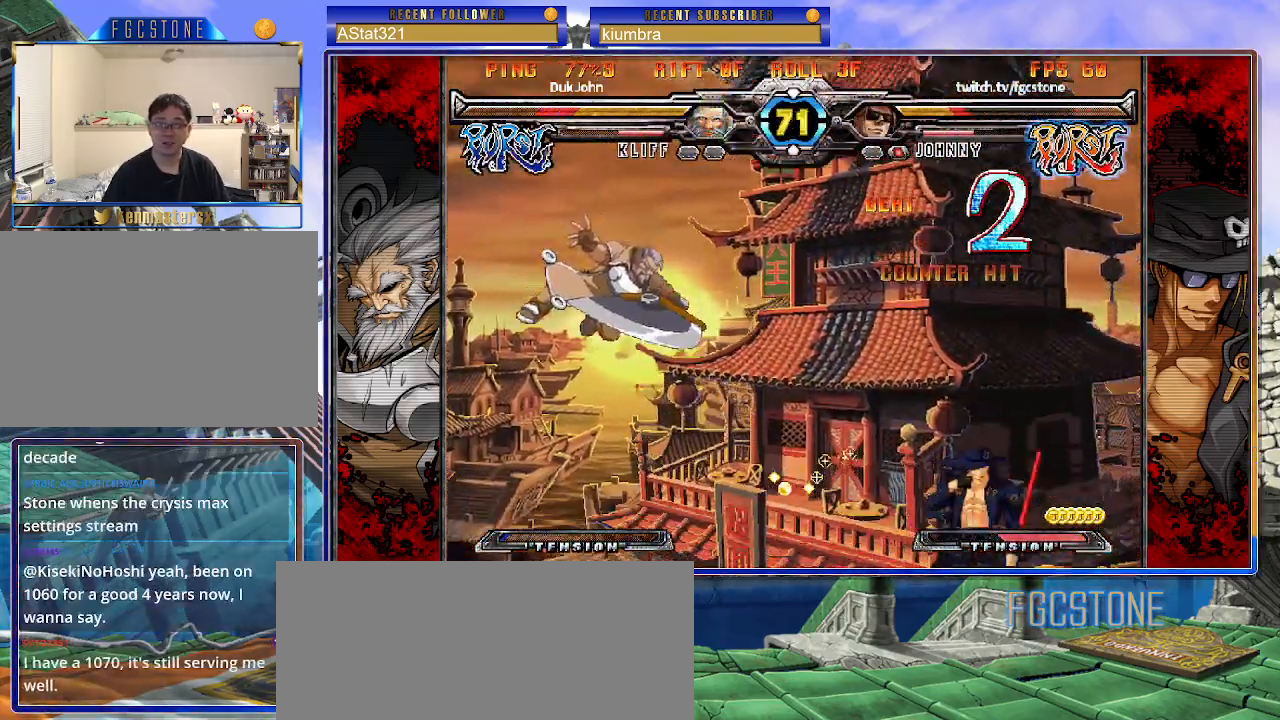
{"buttons": [], "left_stick": "down", "events": [[17, "left_stick", "center"], [67, "left_stick", "left"], [200, "left_stick", "center"], [283, "HS", "down"], [367, "HS", "up"], [433, "left_stick", "down"]]}